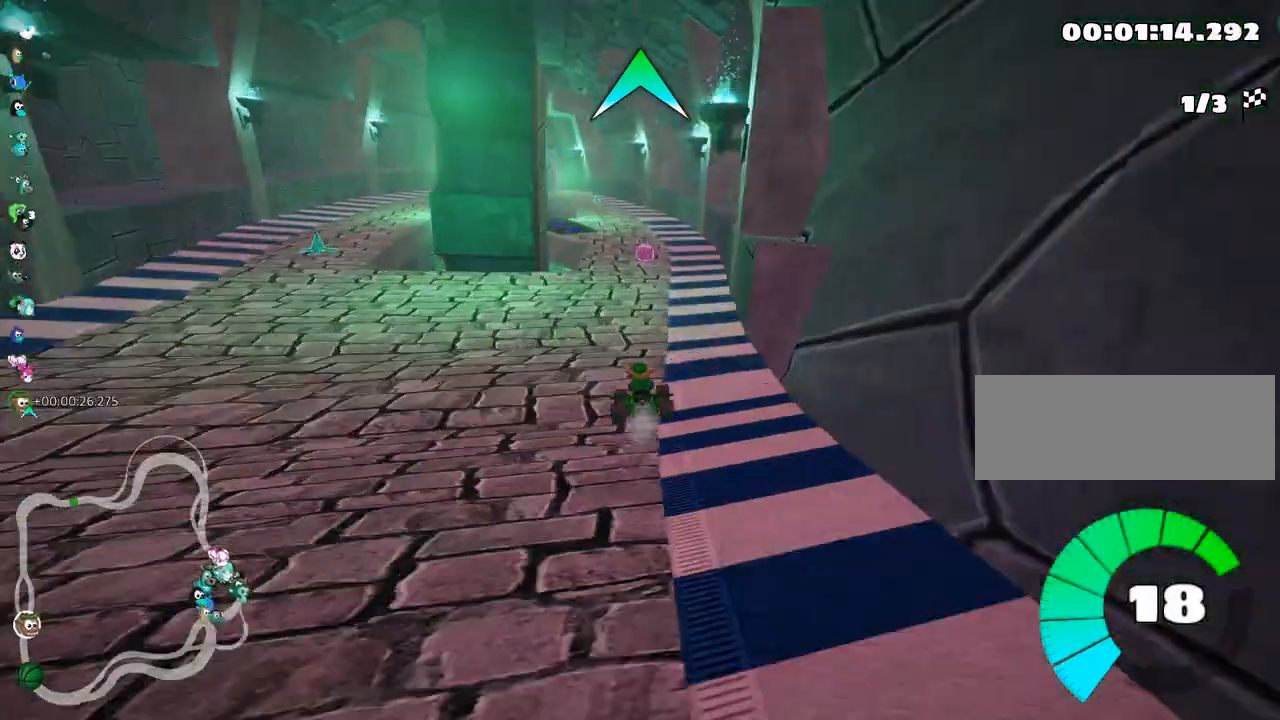
Gameplay with keyboard; each line is a JSON object with the keys held at the frame after it. "events" lists presses ("down") and releases ("up") of "down", "fire", "left", "look", "nitro", "right", "skid" and "up" between this image and that frame as [ms after this image, input, new state], when the widget could be followed in between. No other keys are recorded. Mouse input is not recorded. Key names are as the overlay labels them; some are game actions (e.g. jump) rather than physical keys.
{"keys": ["left", "up"], "events": [[367, "left", "down"]]}
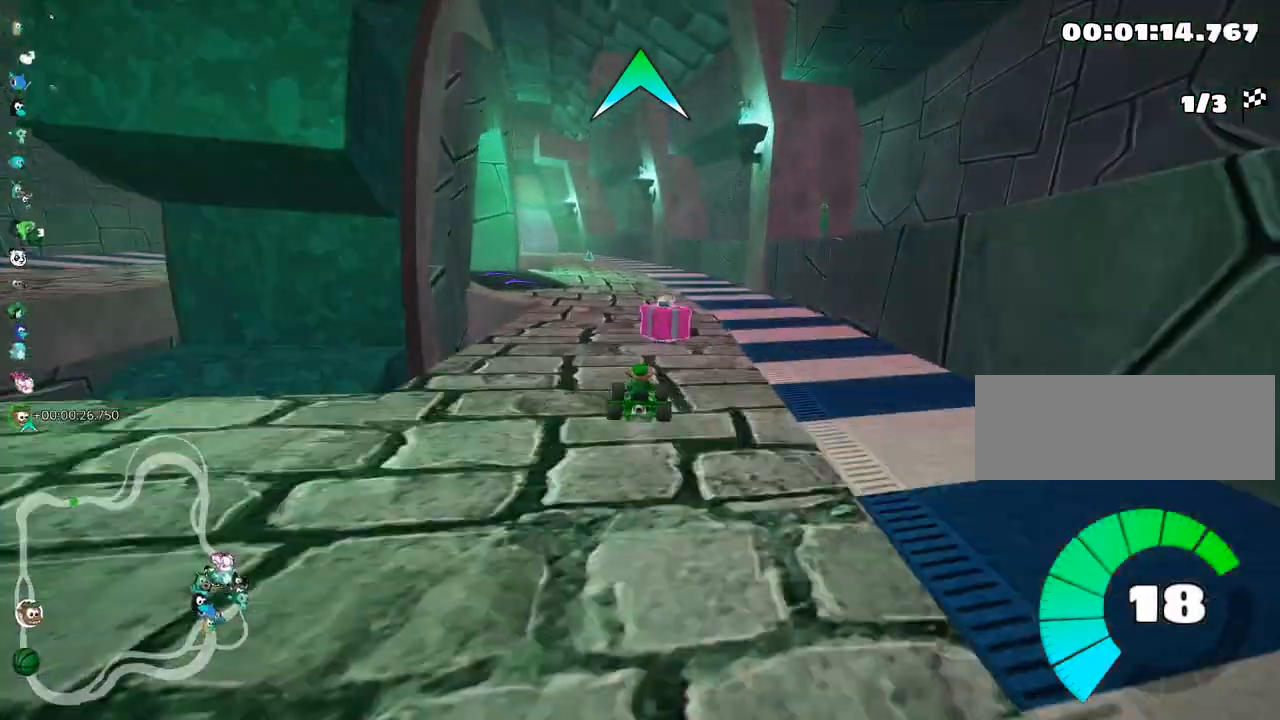
{"keys": ["up"], "events": [[67, "fire", "down"], [67, "left", "up"], [117, "fire", "up"]]}
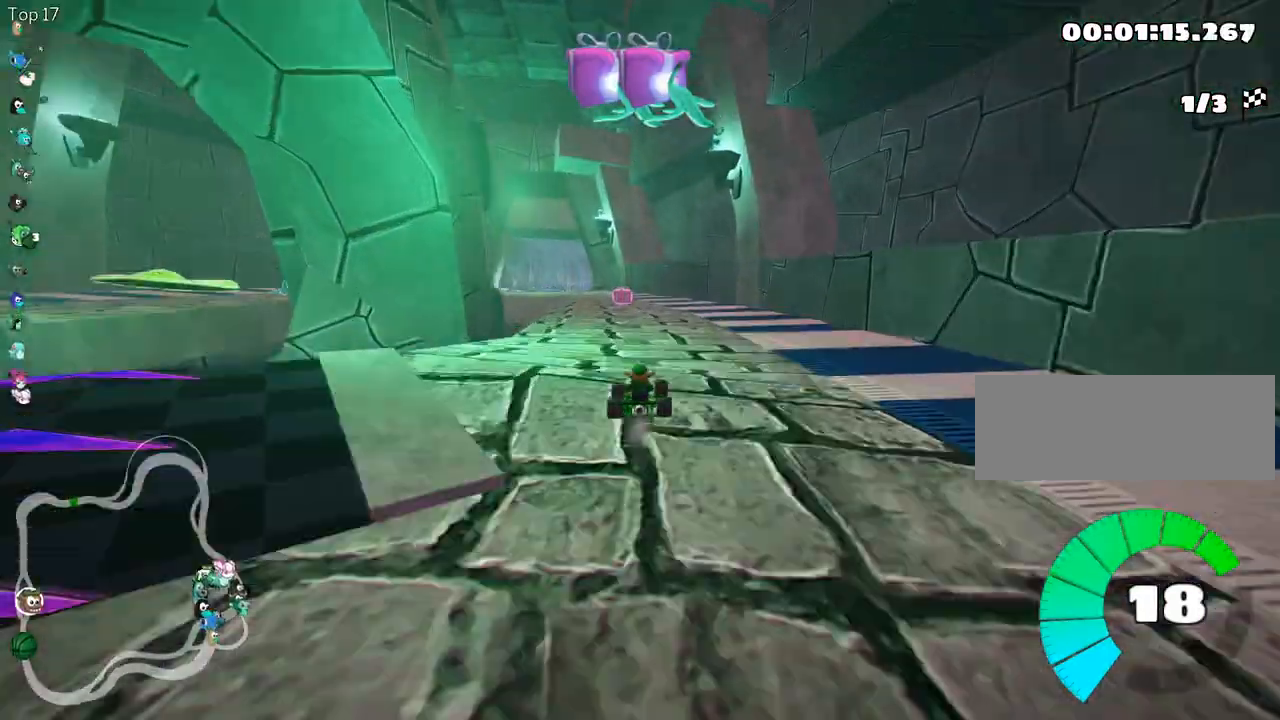
{"keys": ["left", "up"], "events": [[100, "left", "down"], [250, "left", "up"], [450, "left", "down"]]}
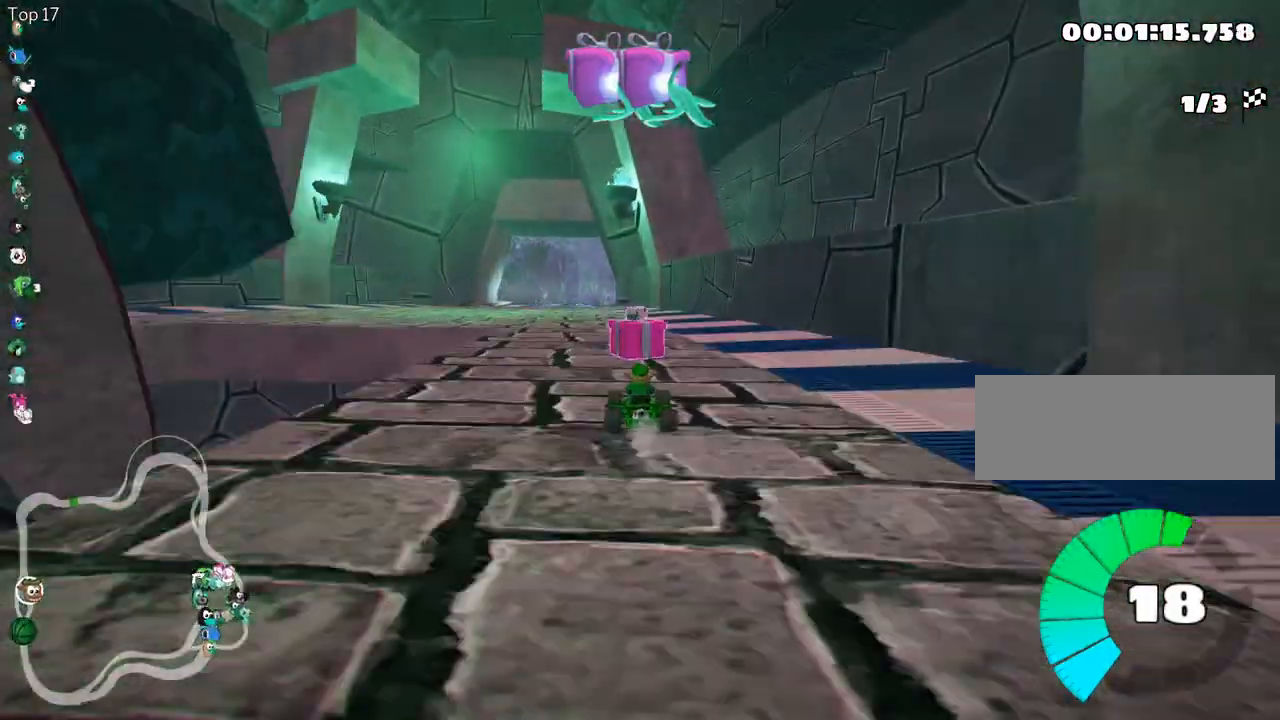
{"keys": ["up"], "events": [[283, "left", "up"]]}
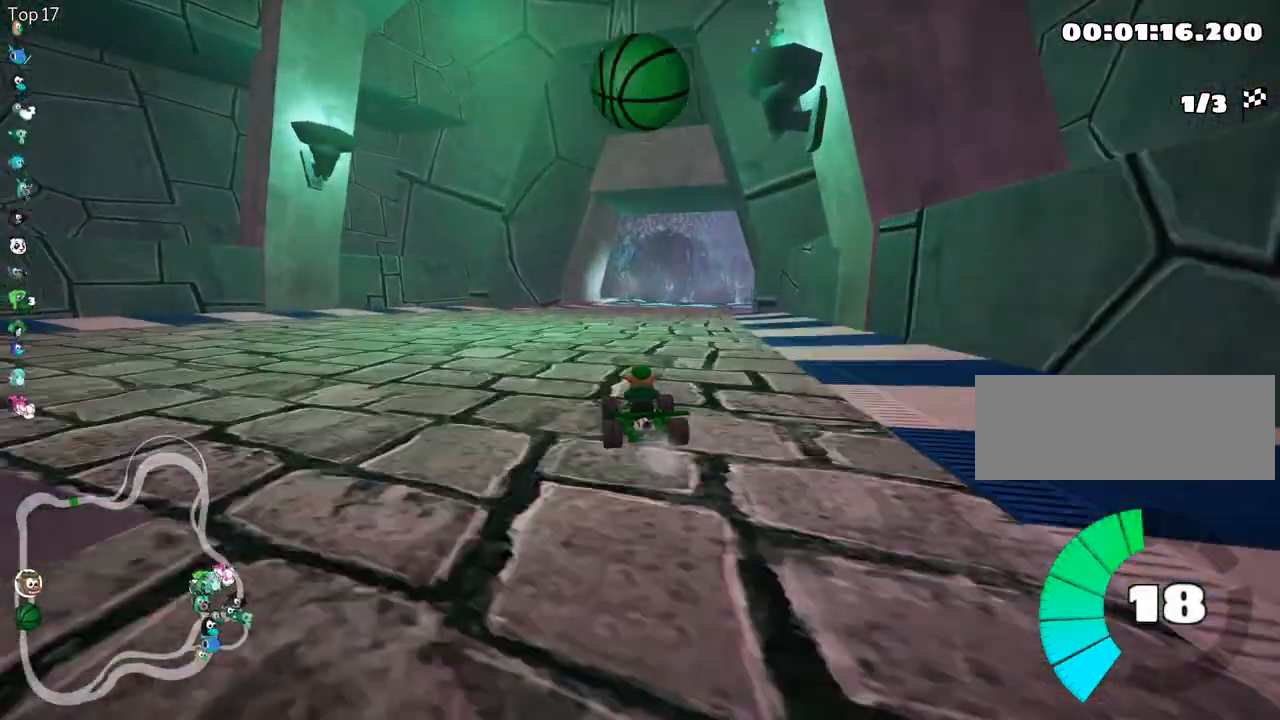
{"keys": ["left", "skid", "up"], "events": [[83, "right", "down"], [83, "skid", "down"], [183, "left", "down"], [233, "right", "up"]]}
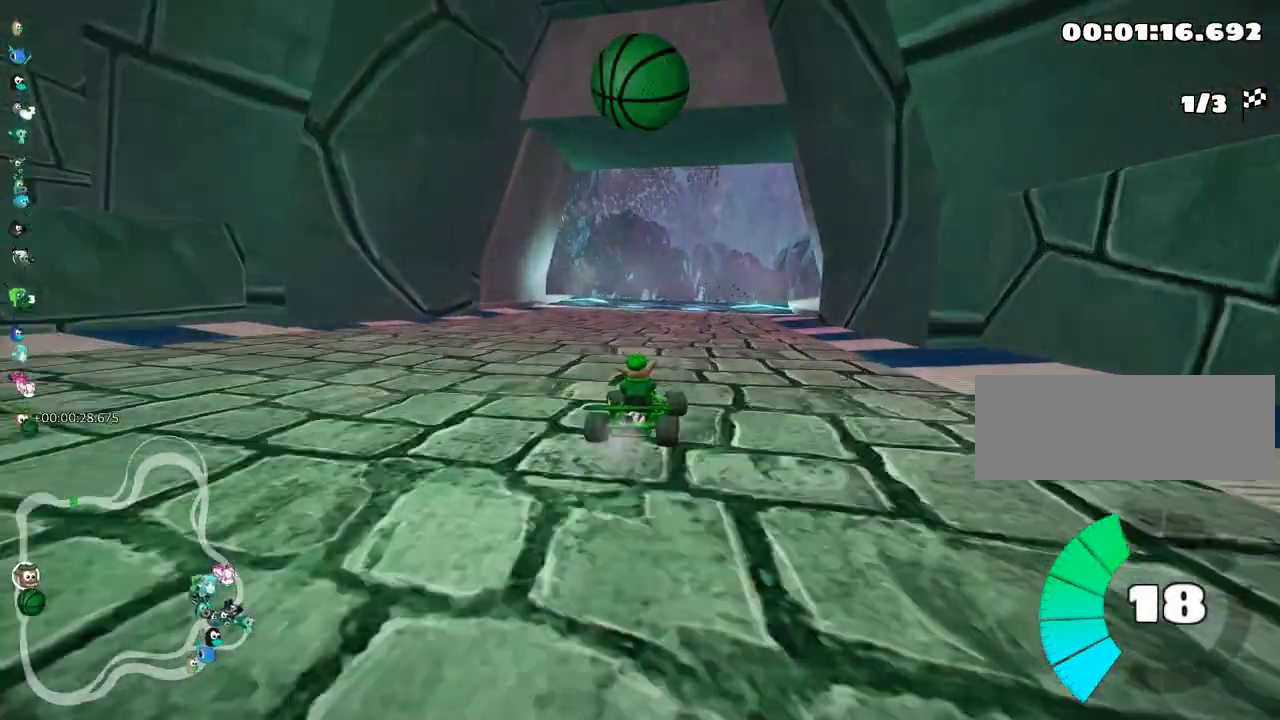
{"keys": ["left", "skid", "up"], "events": []}
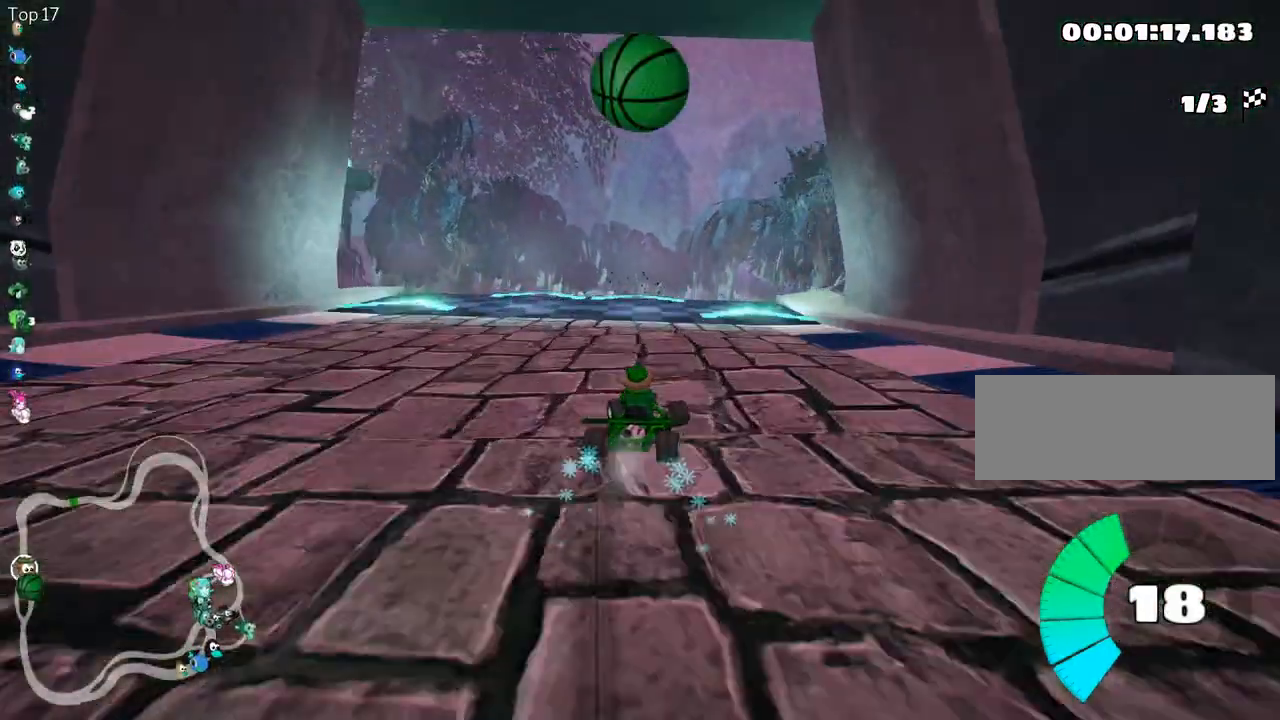
{"keys": ["left", "skid", "up"], "events": []}
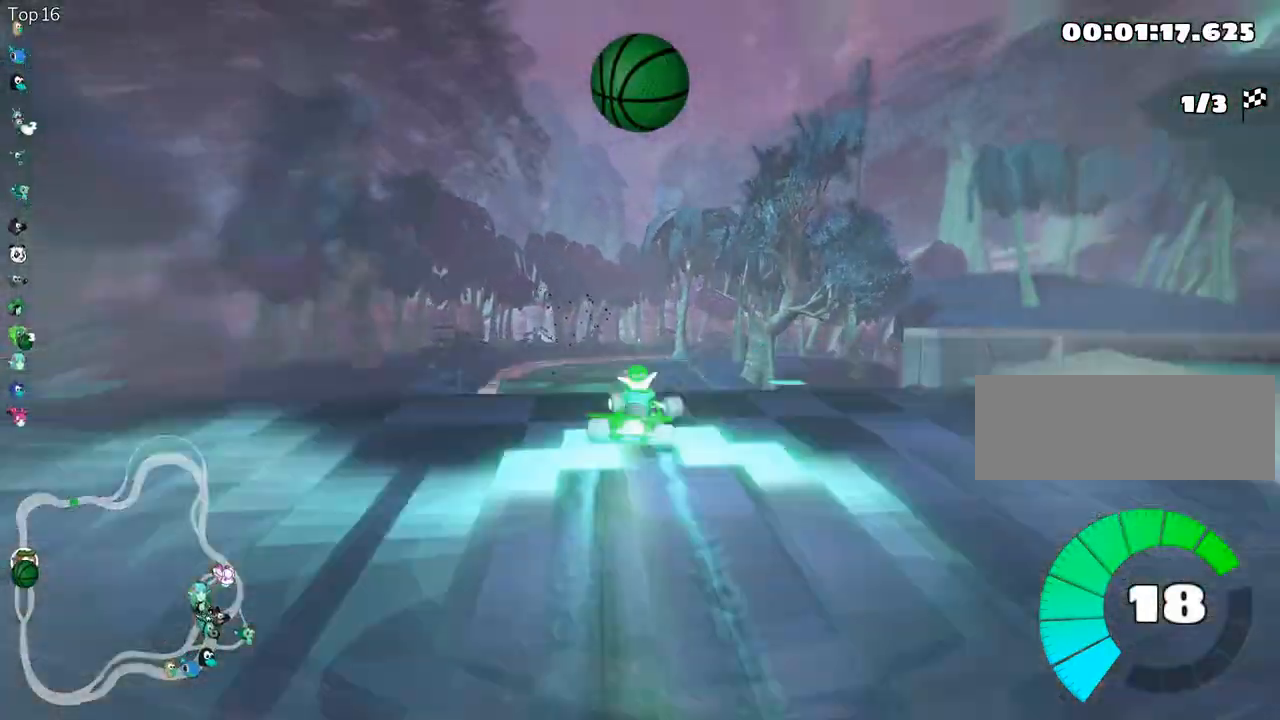
{"keys": ["left", "skid", "up"], "events": []}
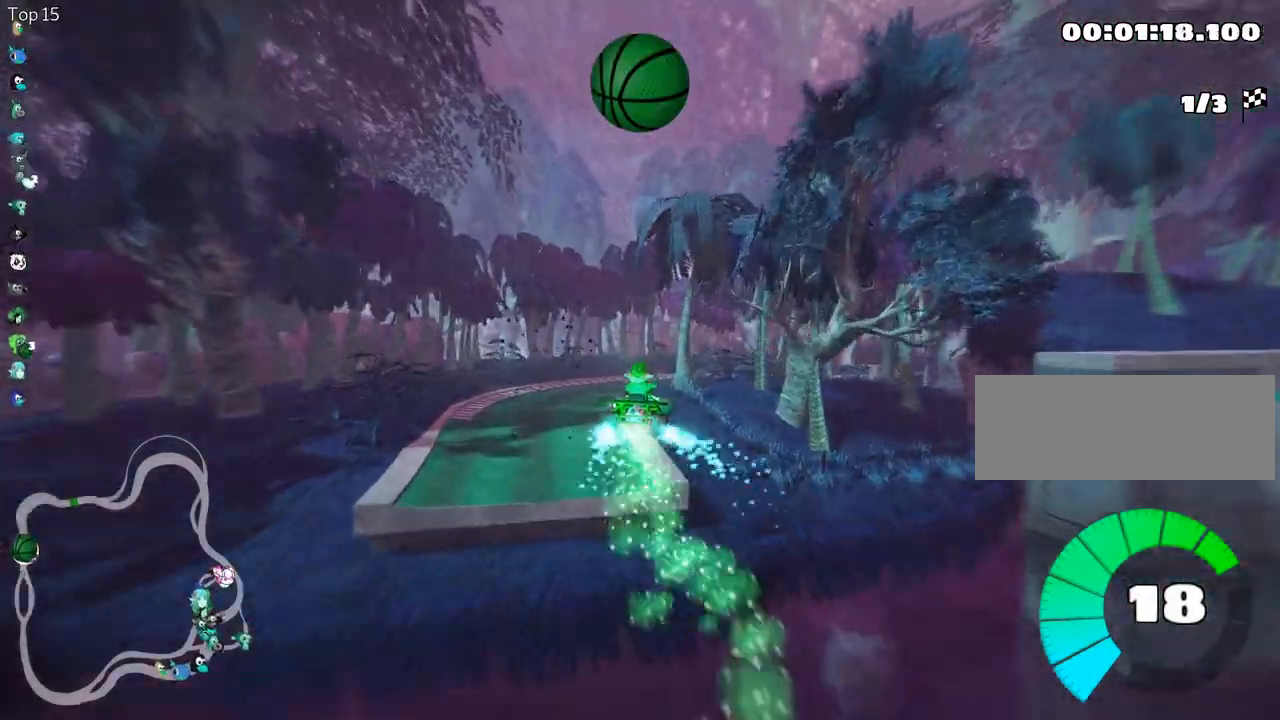
{"keys": ["left", "skid", "up"], "events": []}
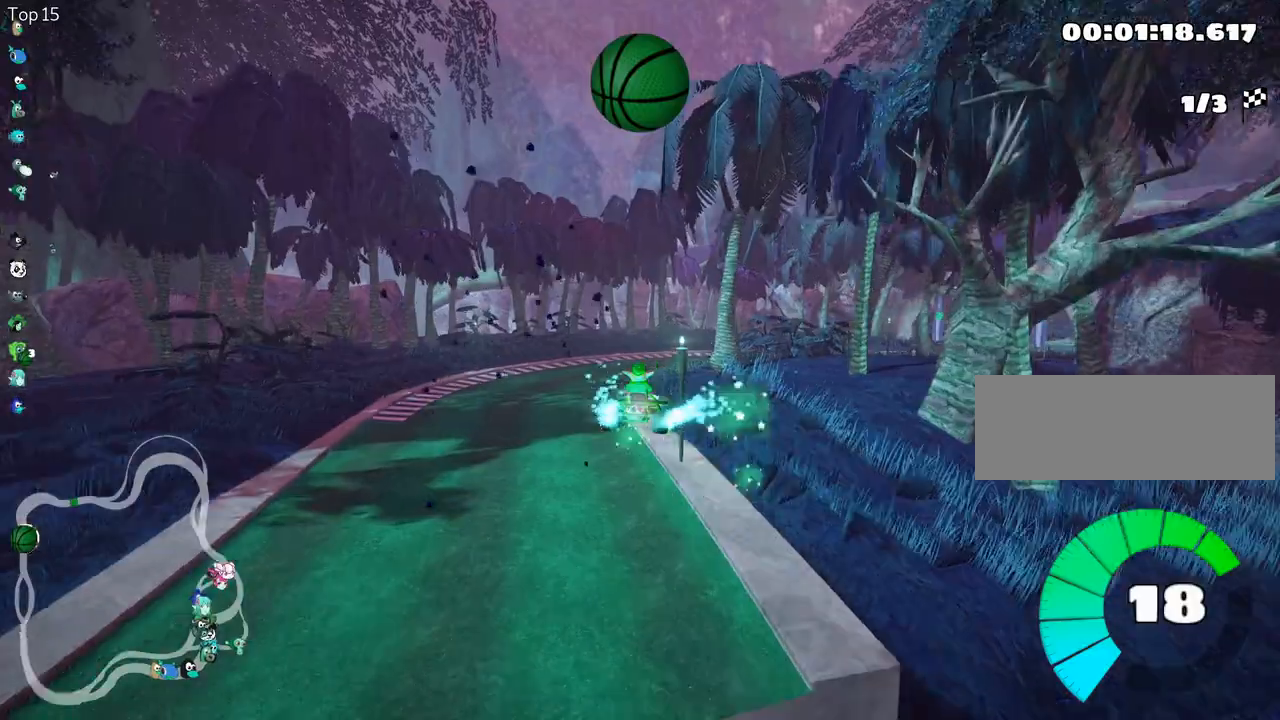
{"keys": ["left", "skid", "up"], "events": []}
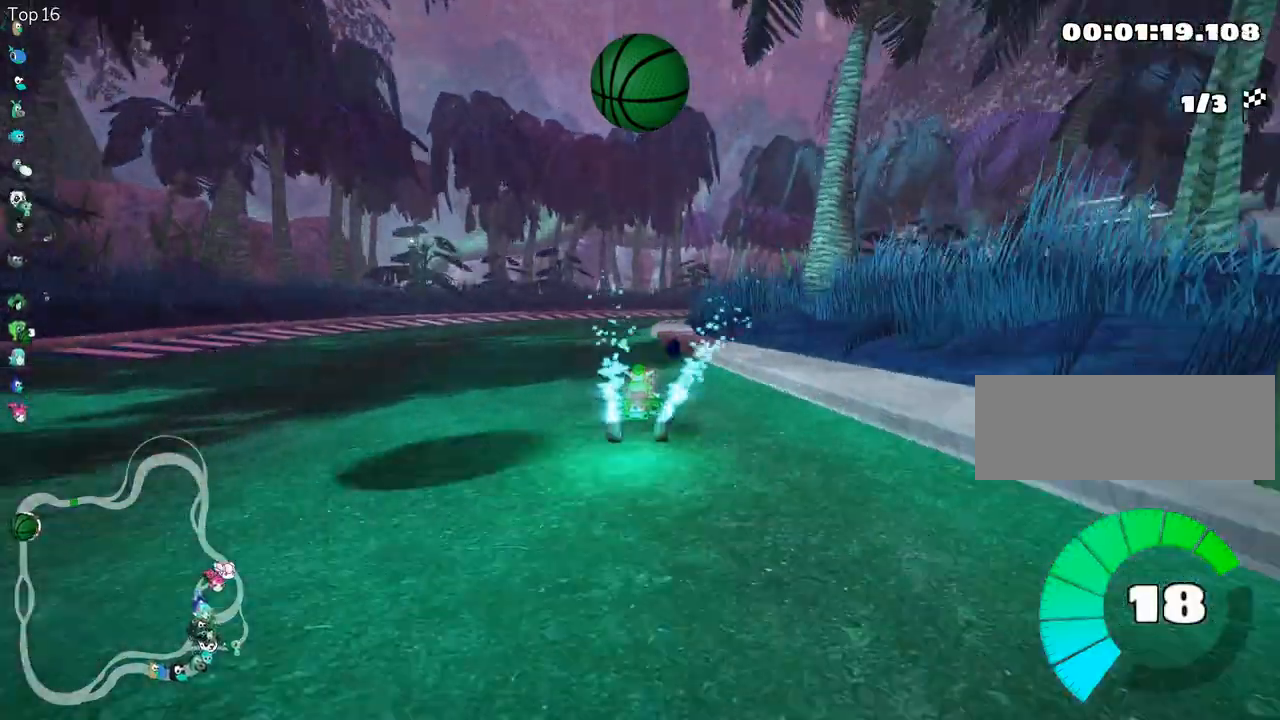
{"keys": ["left", "skid", "up"], "events": [[183, "right", "down"], [217, "left", "up"], [400, "right", "up"], [450, "left", "down"]]}
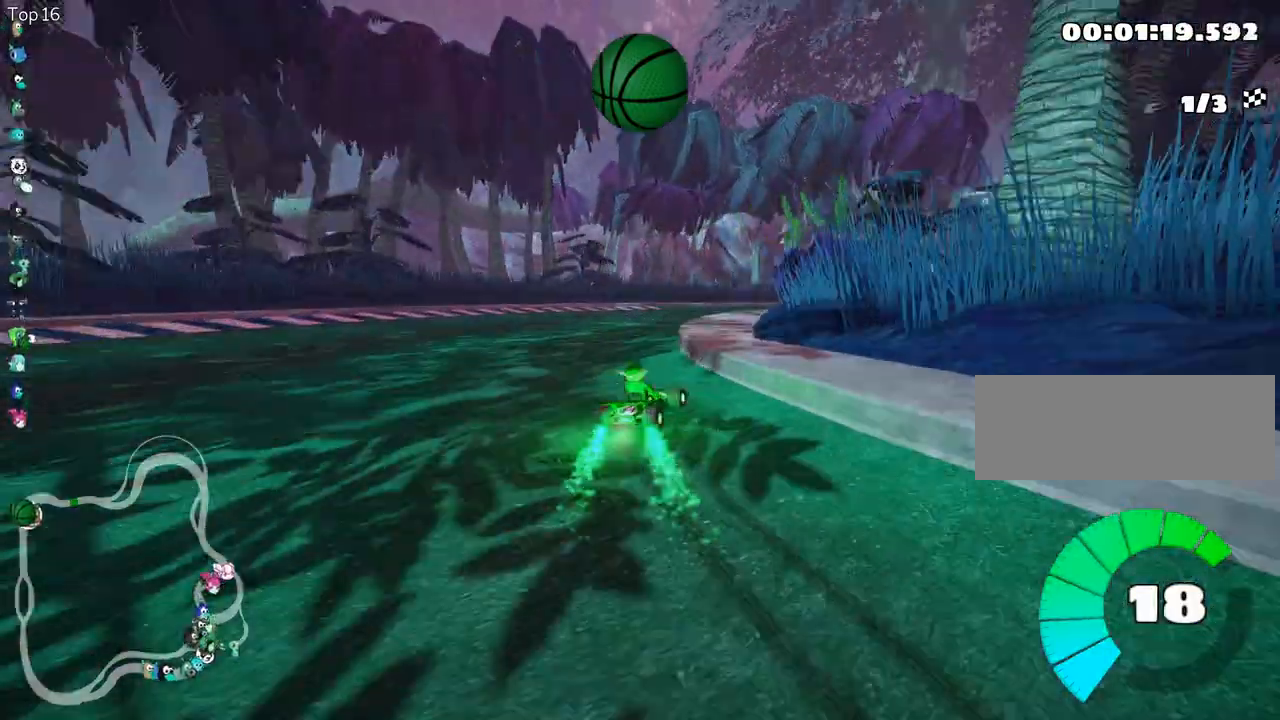
{"keys": ["right", "up"], "events": [[83, "right", "down"], [117, "left", "up"], [483, "skid", "up"]]}
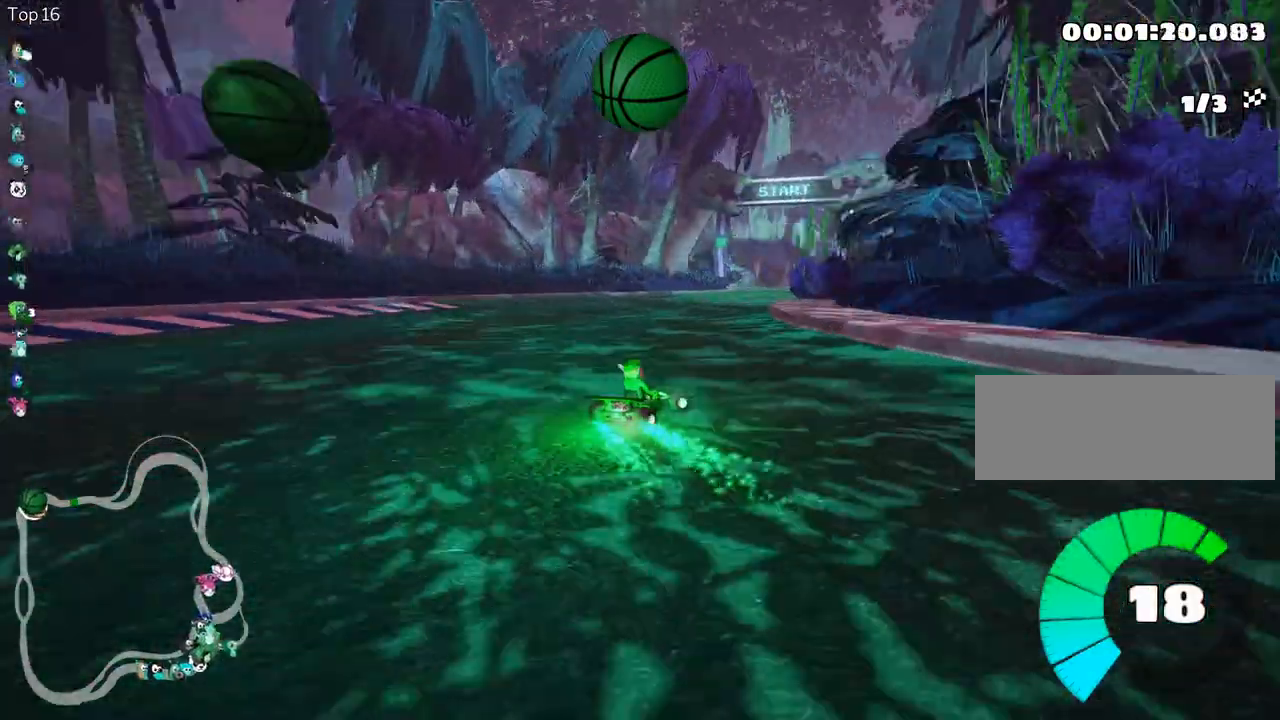
{"keys": ["up"], "events": [[67, "right", "up"]]}
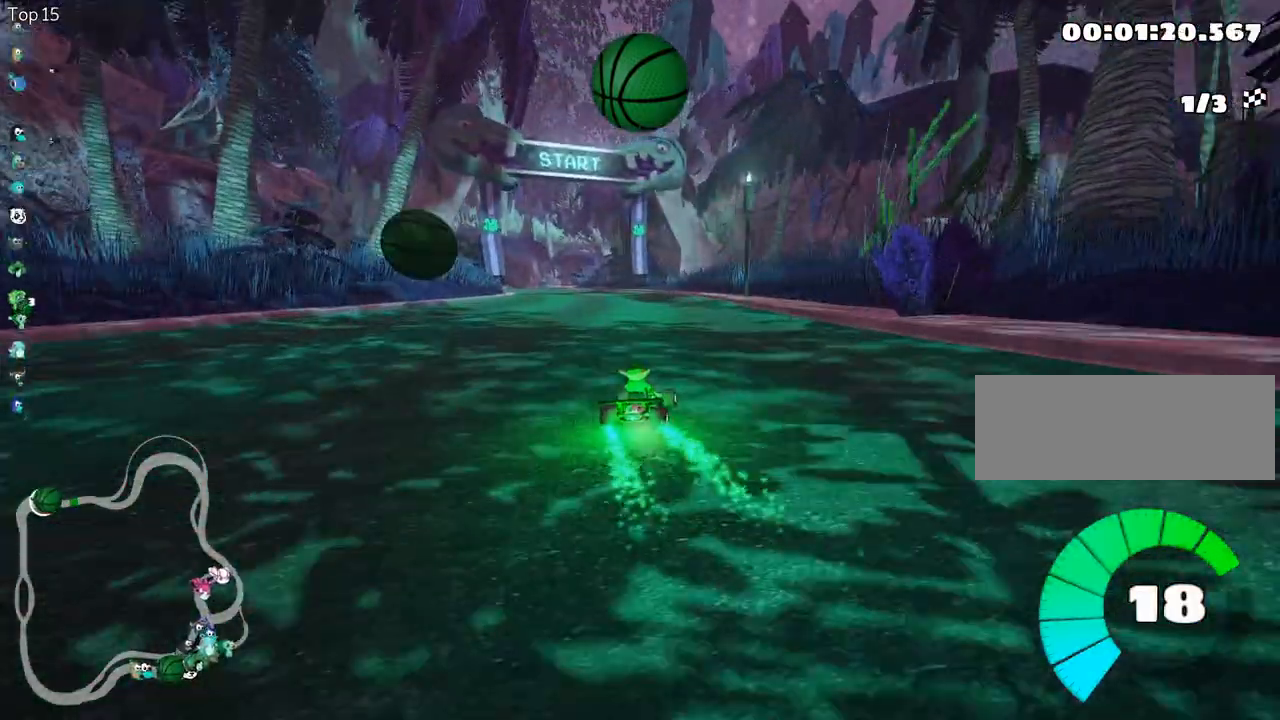
{"keys": ["skid", "up"], "events": [[100, "left", "down"], [167, "skid", "down"], [500, "left", "up"]]}
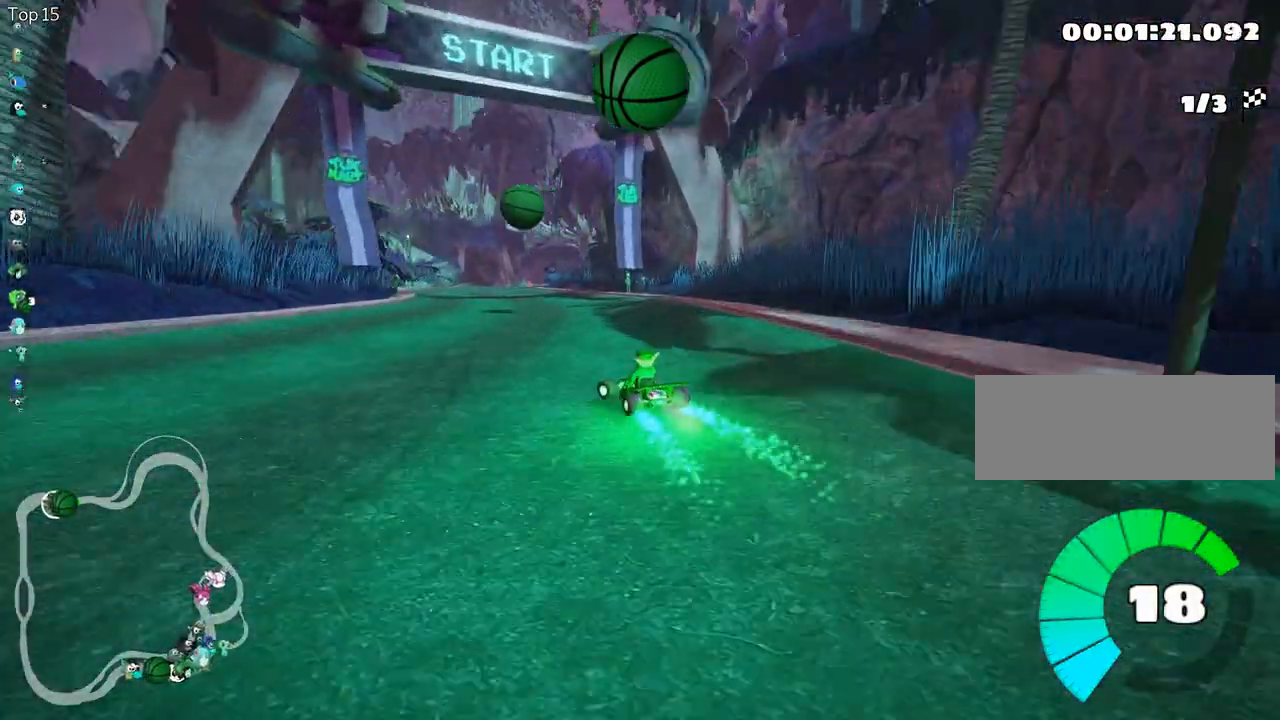
{"keys": ["right", "skid", "up"], "events": [[183, "right", "down"]]}
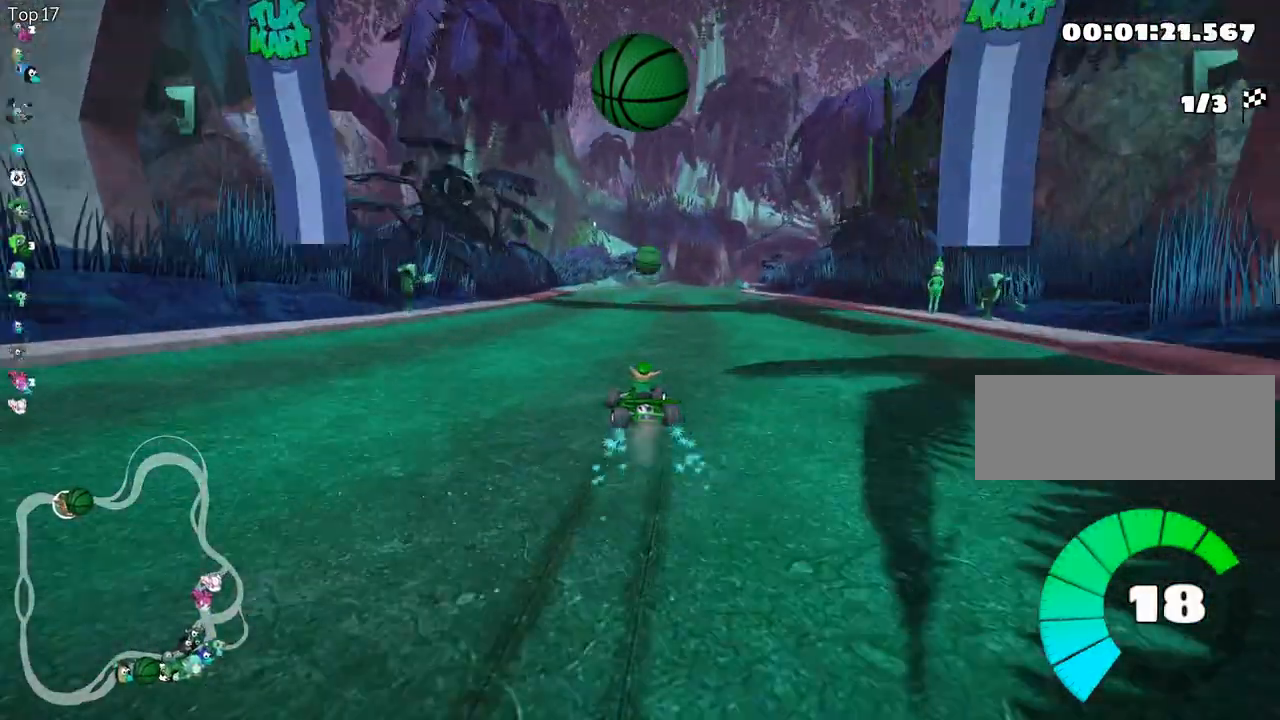
{"keys": ["right", "up"], "events": [[300, "skid", "up"]]}
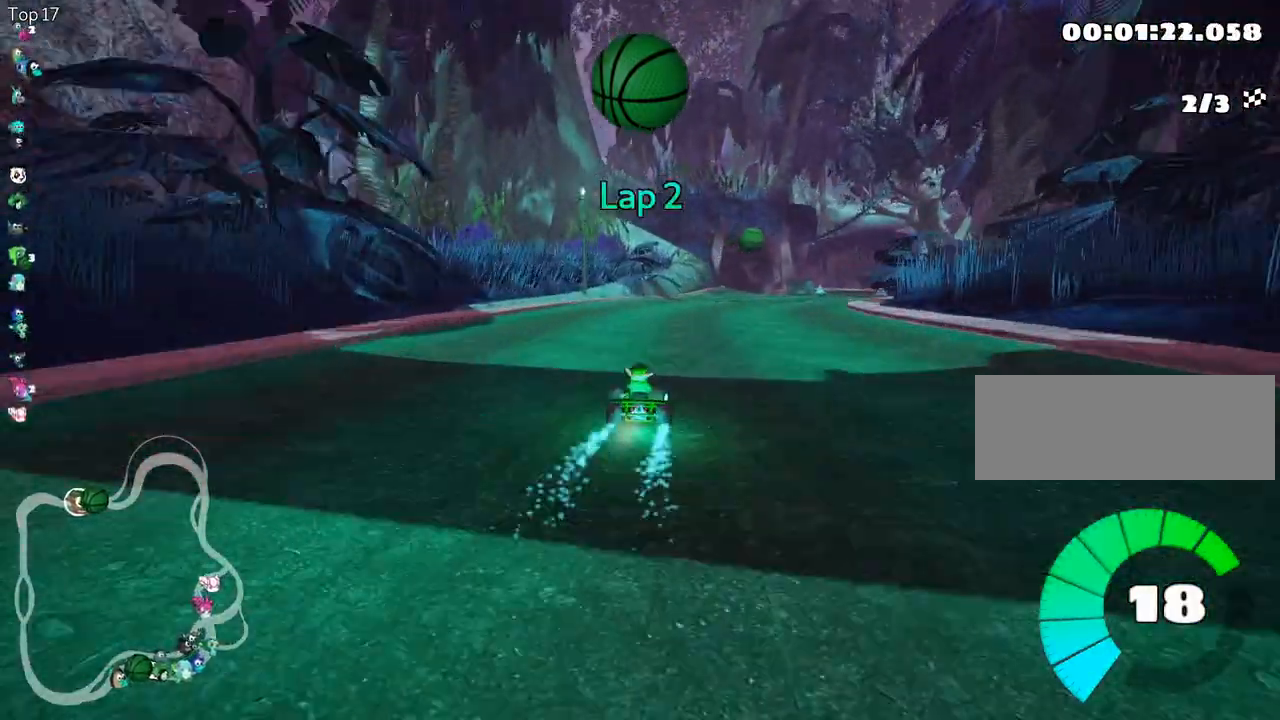
{"keys": ["up"], "events": [[150, "right", "up"], [250, "fire", "down"], [333, "fire", "up"]]}
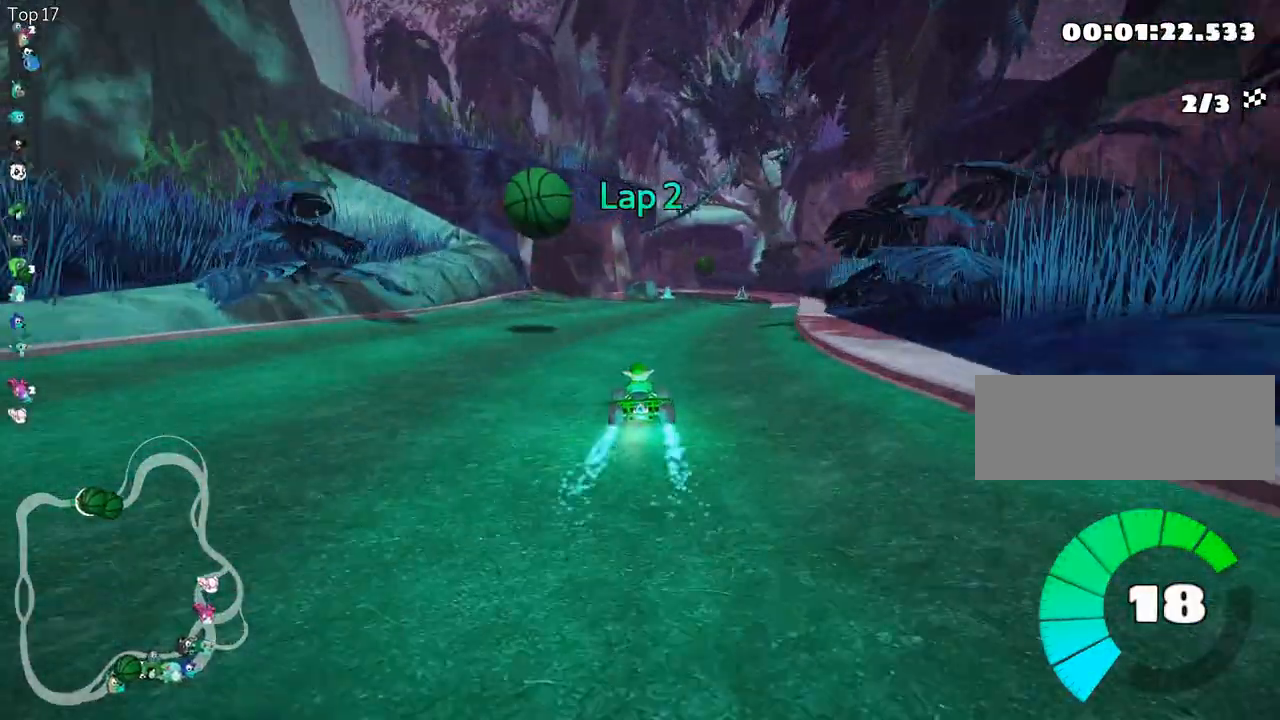
{"keys": ["left", "skid", "up"], "events": [[67, "right", "down"], [367, "right", "up"], [400, "left", "down"], [450, "skid", "down"]]}
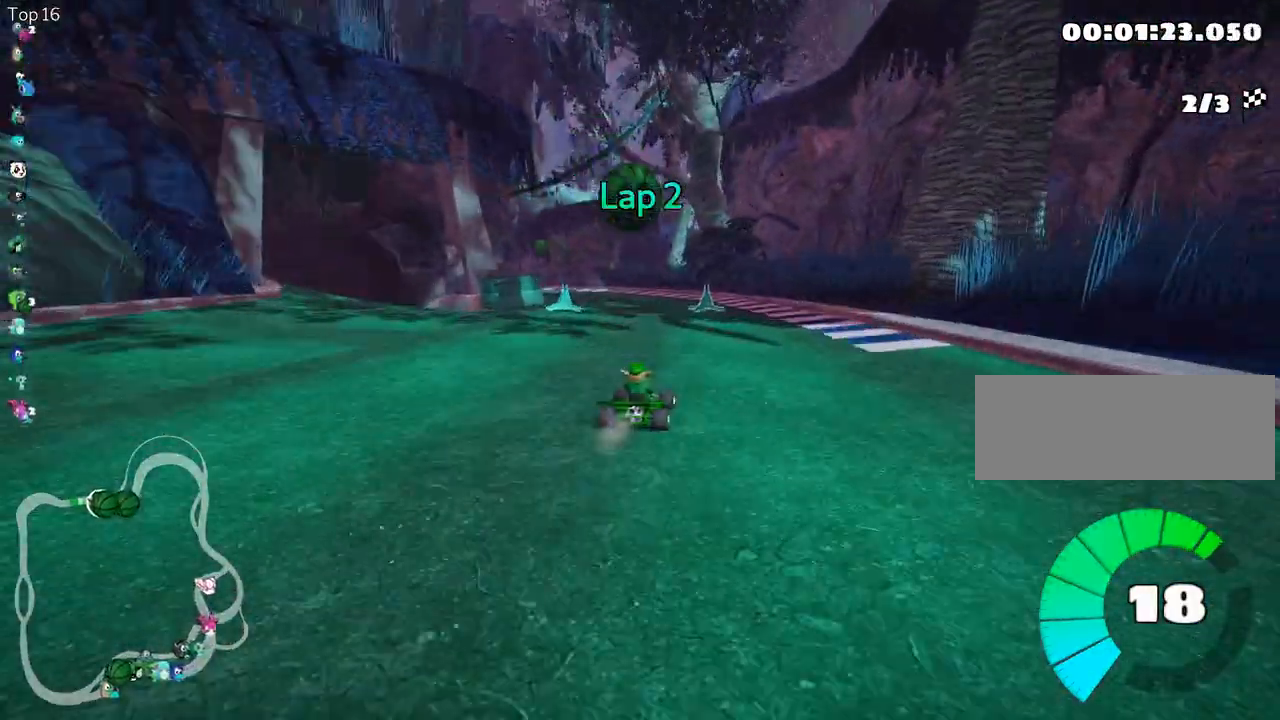
{"keys": ["left", "skid", "up"], "events": [[67, "left", "up"], [117, "right", "down"], [233, "right", "up"], [267, "left", "down"]]}
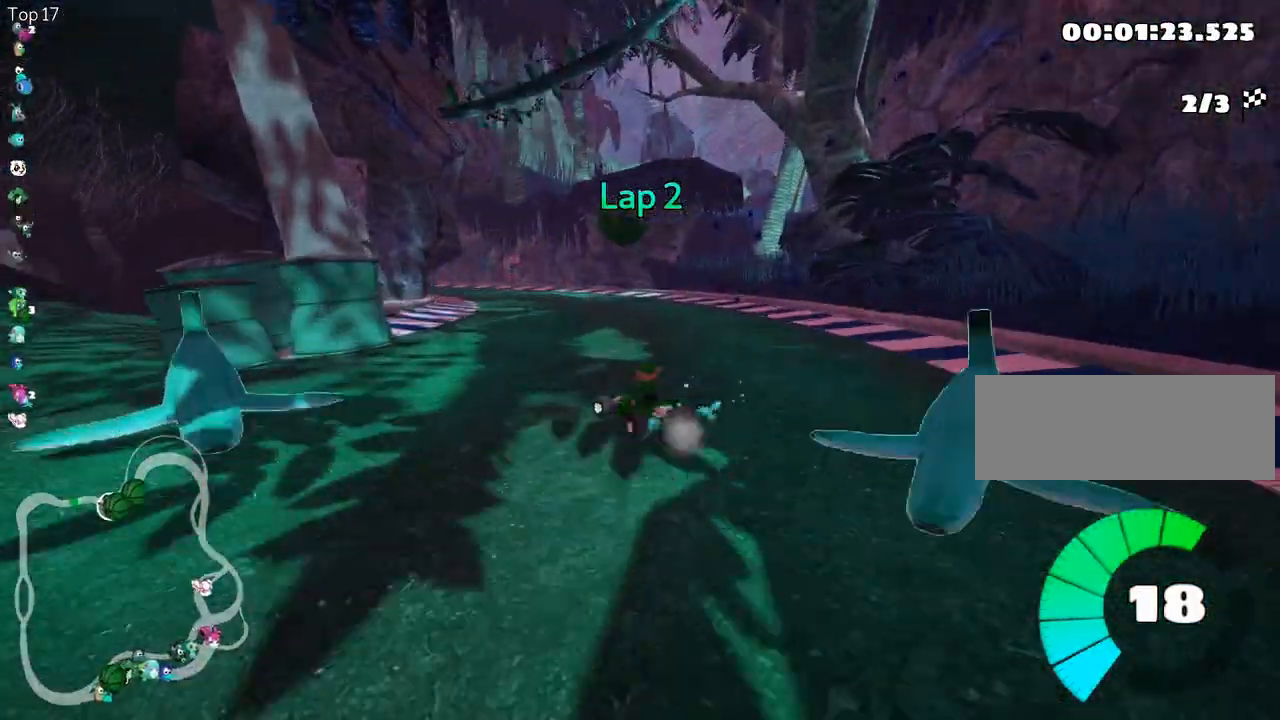
{"keys": ["left", "skid", "up"], "events": [[133, "left", "up"], [333, "left", "down"]]}
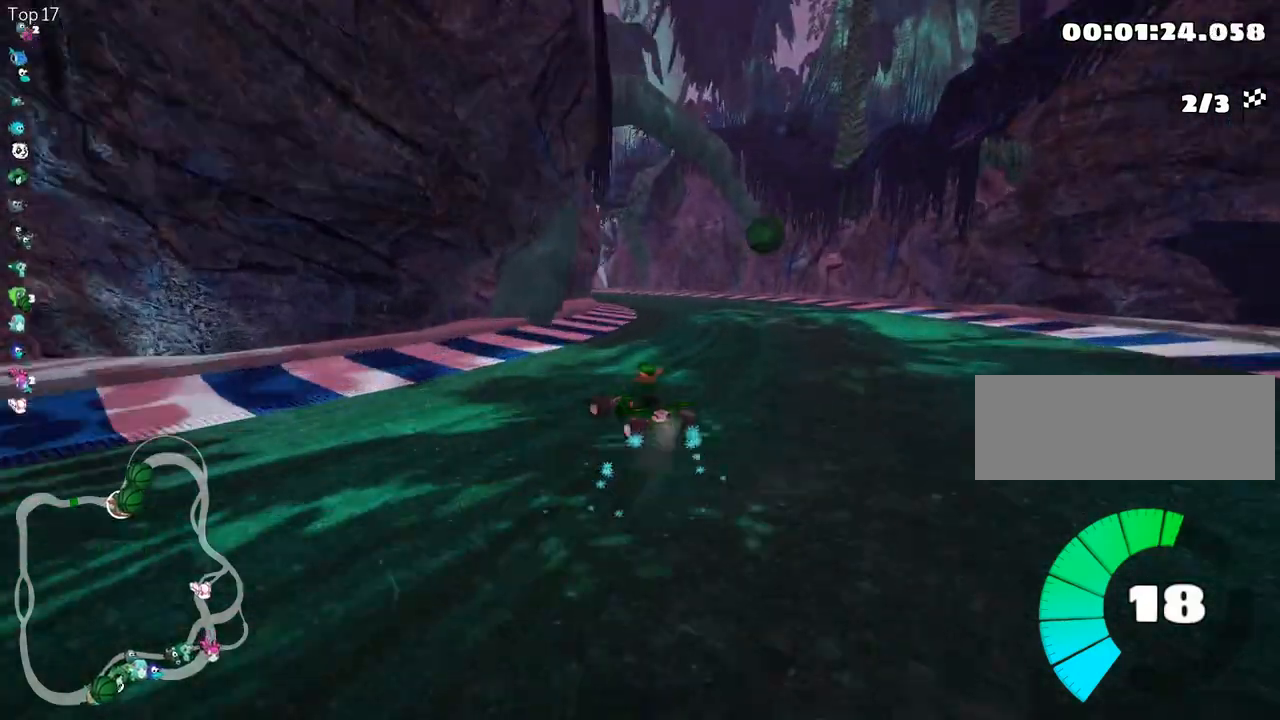
{"keys": ["right", "skid", "up"], "events": [[100, "left", "up"], [267, "right", "down"]]}
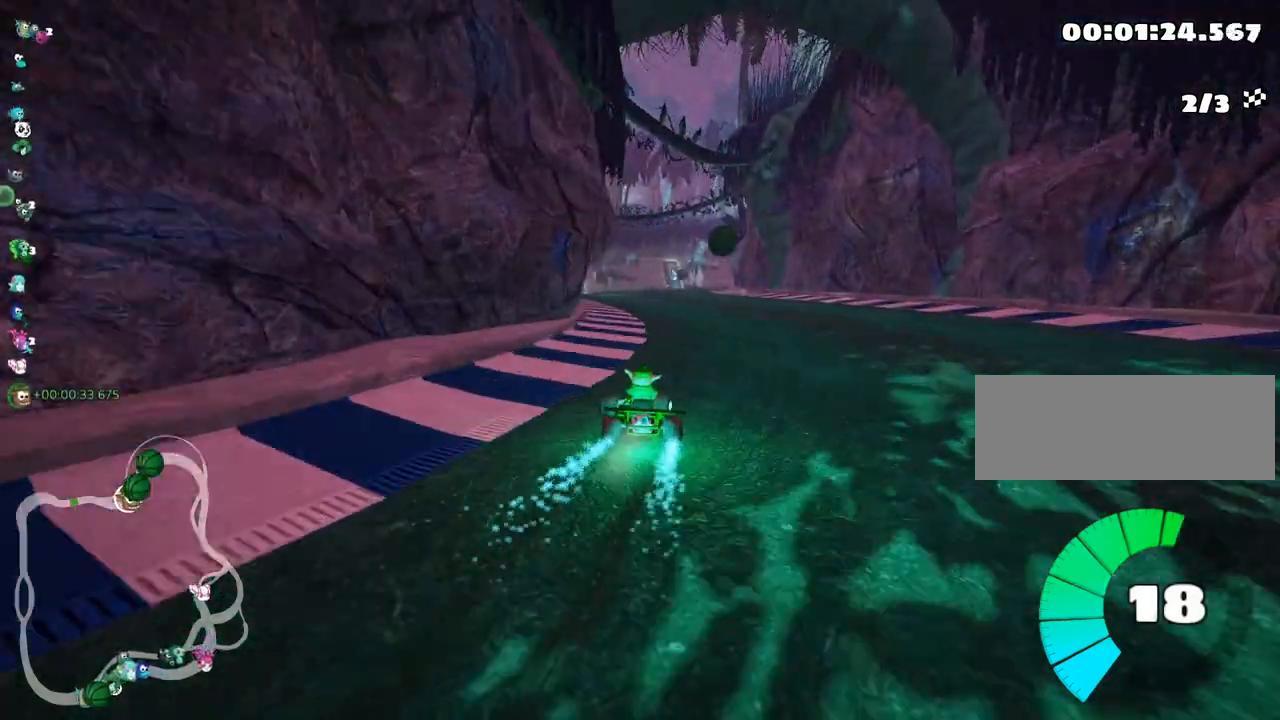
{"keys": ["nitro", "right", "skid", "up"], "events": [[450, "nitro", "down"]]}
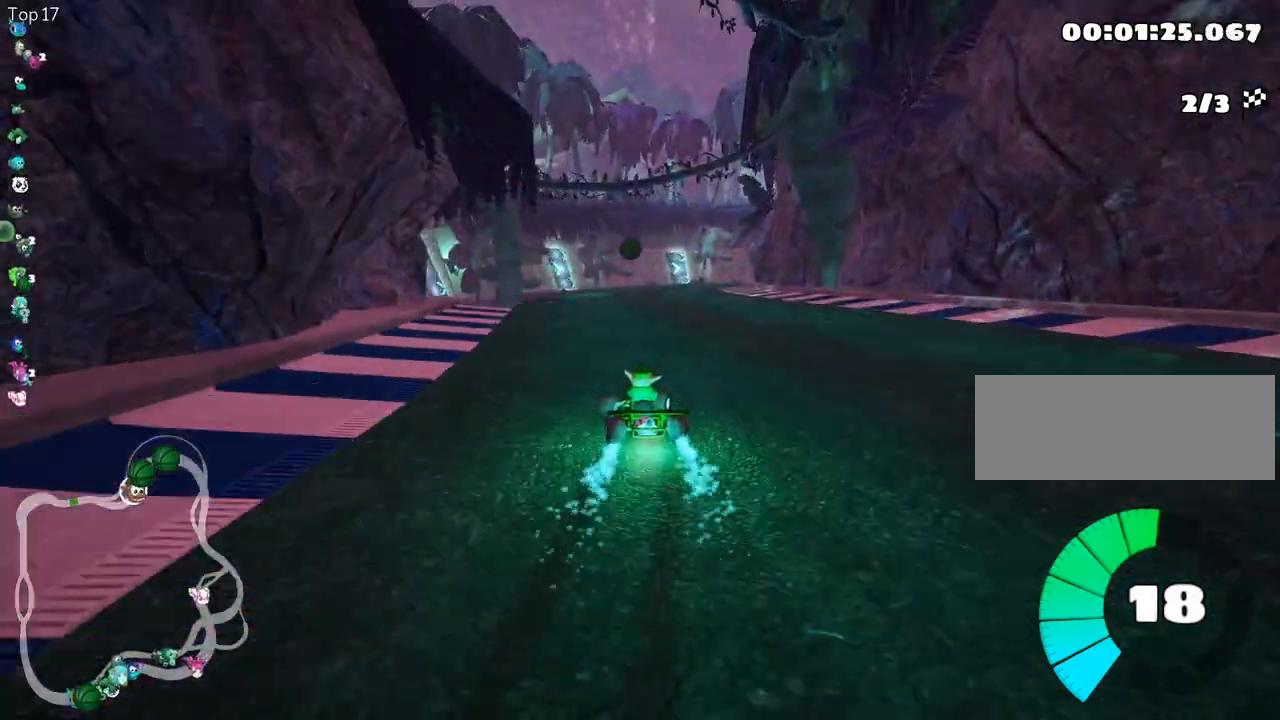
{"keys": ["up"], "events": [[67, "skid", "up"], [217, "right", "up"], [267, "nitro", "up"]]}
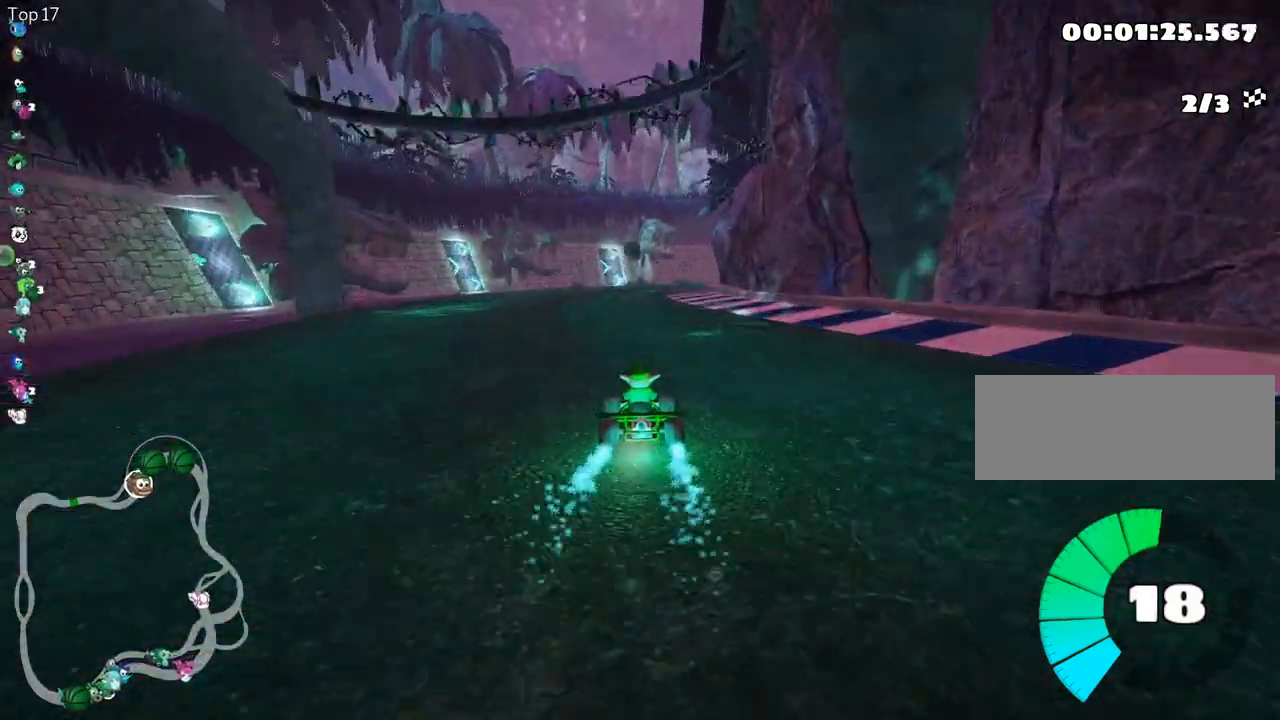
{"keys": ["up"], "events": []}
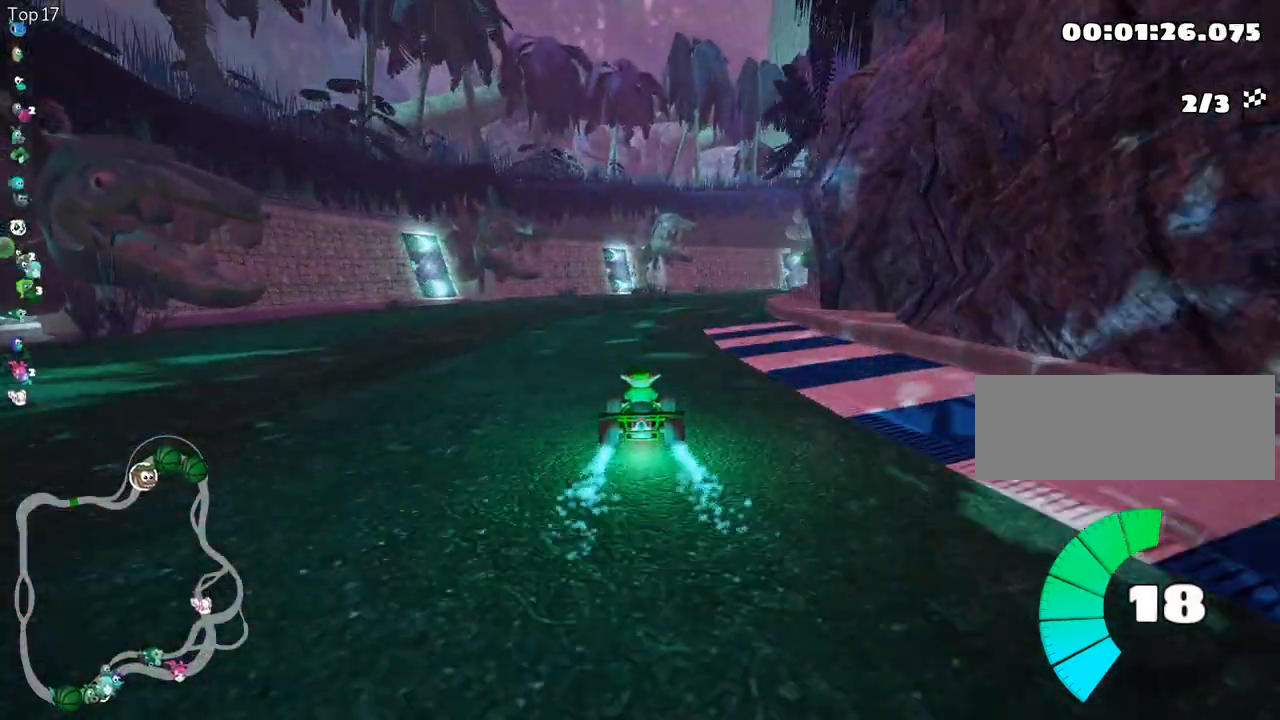
{"keys": ["left", "skid", "up"], "events": [[50, "skid", "down"], [83, "right", "down"], [200, "right", "up"], [350, "left", "down"]]}
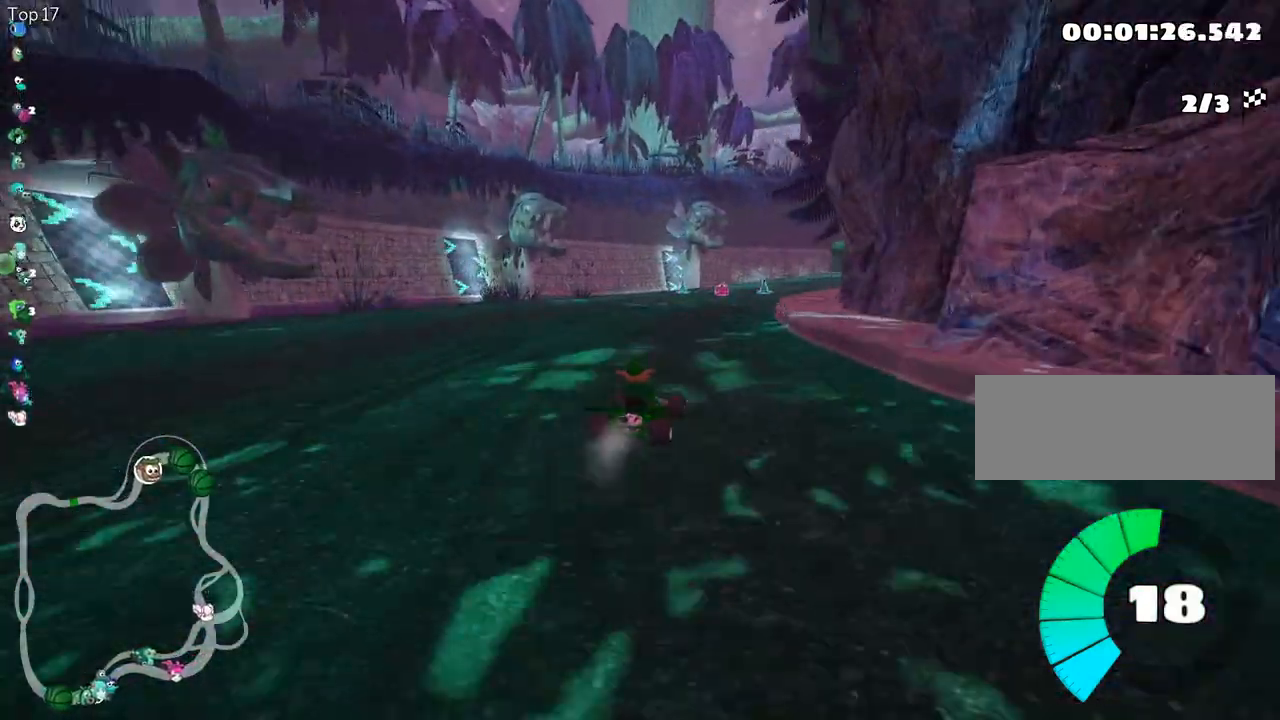
{"keys": ["left", "right", "skid", "up"], "events": [[300, "right", "down"], [350, "left", "up"], [500, "left", "down"]]}
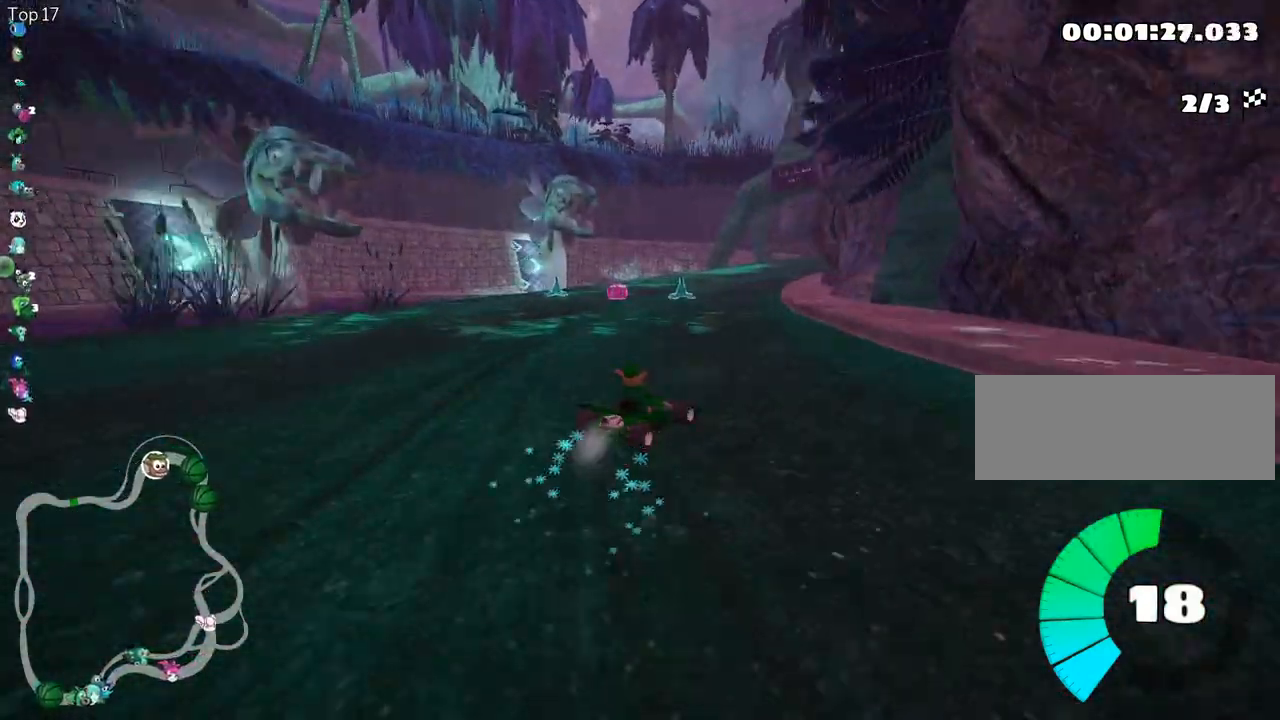
{"keys": ["left", "up"], "events": [[33, "right", "up"], [233, "skid", "up"]]}
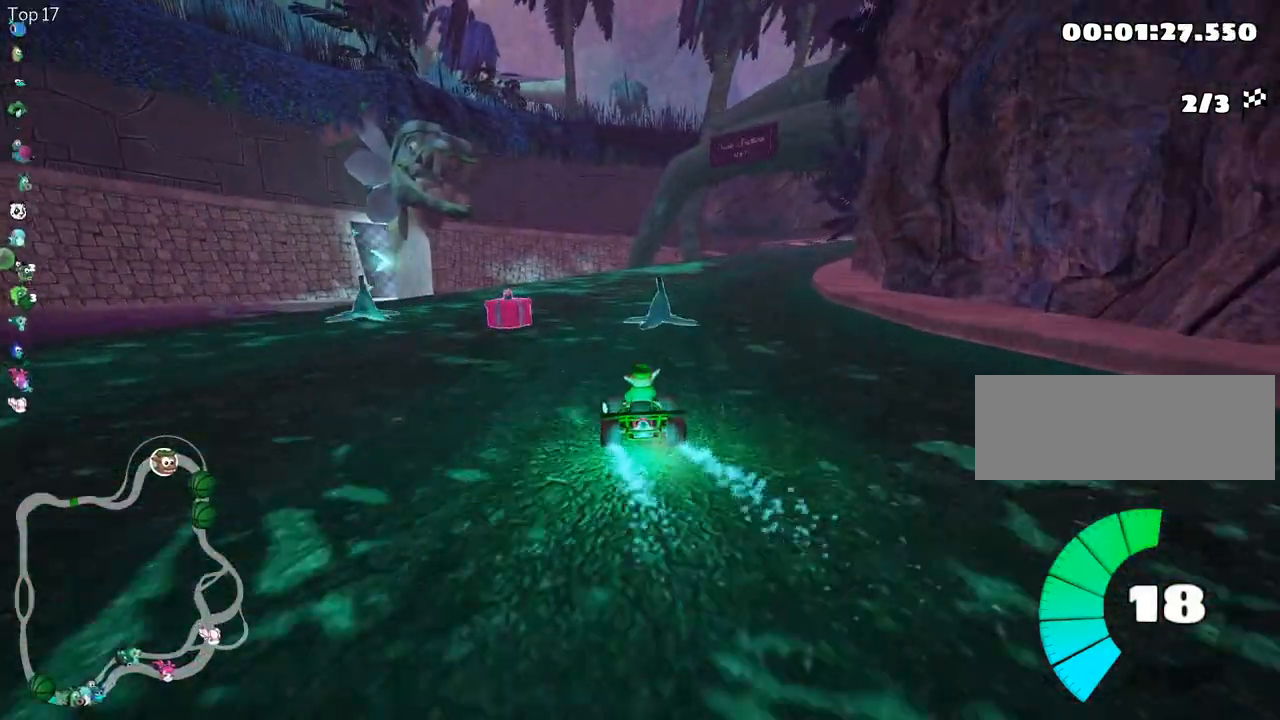
{"keys": ["right", "skid", "up"], "events": [[17, "left", "up"], [67, "skid", "down"], [100, "right", "down"]]}
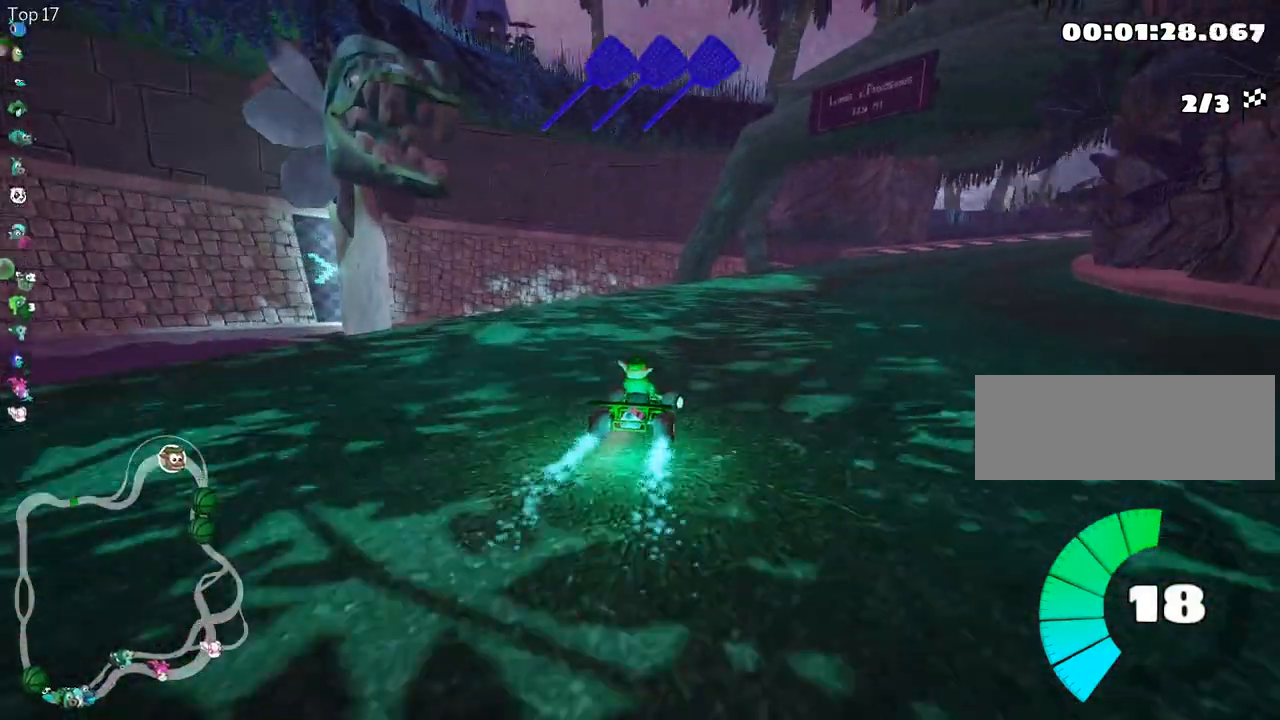
{"keys": ["left", "skid", "up"], "events": [[150, "fire", "down"], [267, "left", "down"], [317, "fire", "up"], [400, "right", "up"]]}